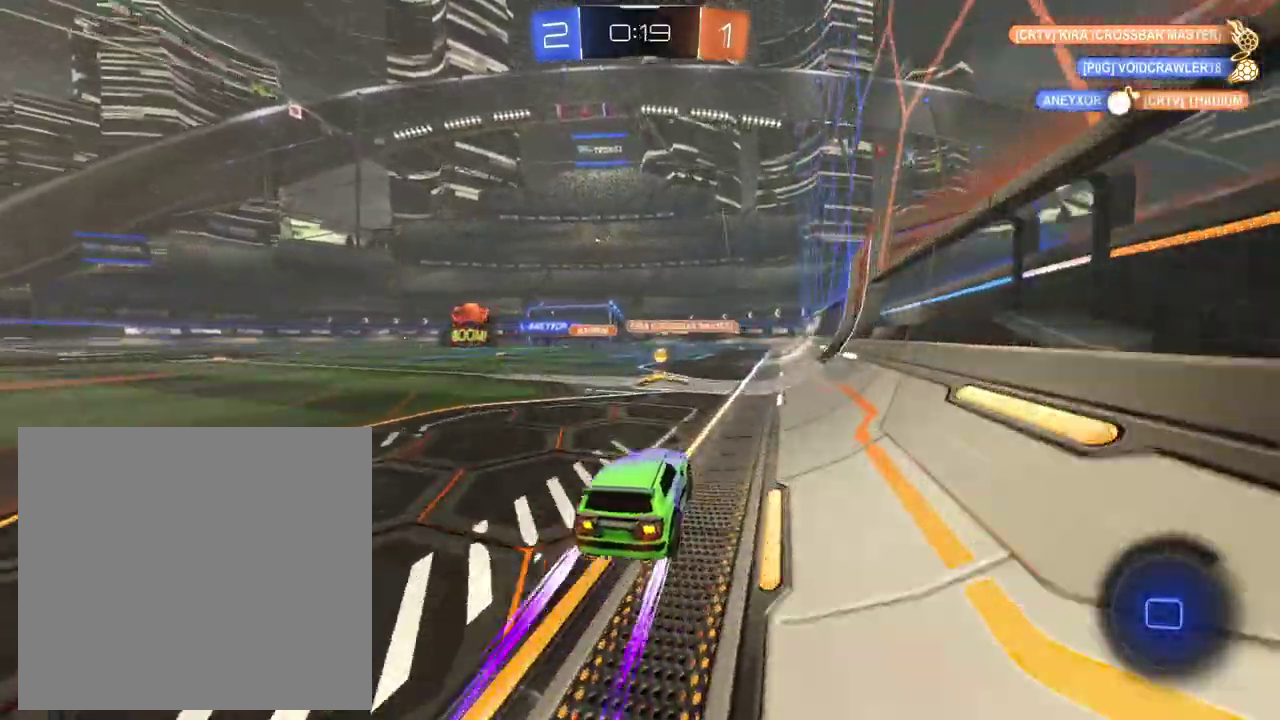
Gameplay with a controller (Xbox layout); each line is a JSON object with the inputs held at the frame after it. "events" lists button and stick changes between this image and that frame as [ms after this image, input, new state], when the widget could be followed in between. This overlay highlights the sticks when they move; stick clicks (L3 R3) are not distinguishable. Not read: L1 L3 R3.
{"buttons": ["R2"], "left_stick": "center", "right_stick": "center", "events": [[100, "left_stick", "center"], [333, "left_stick", "right"], [450, "left_stick", "center"]]}
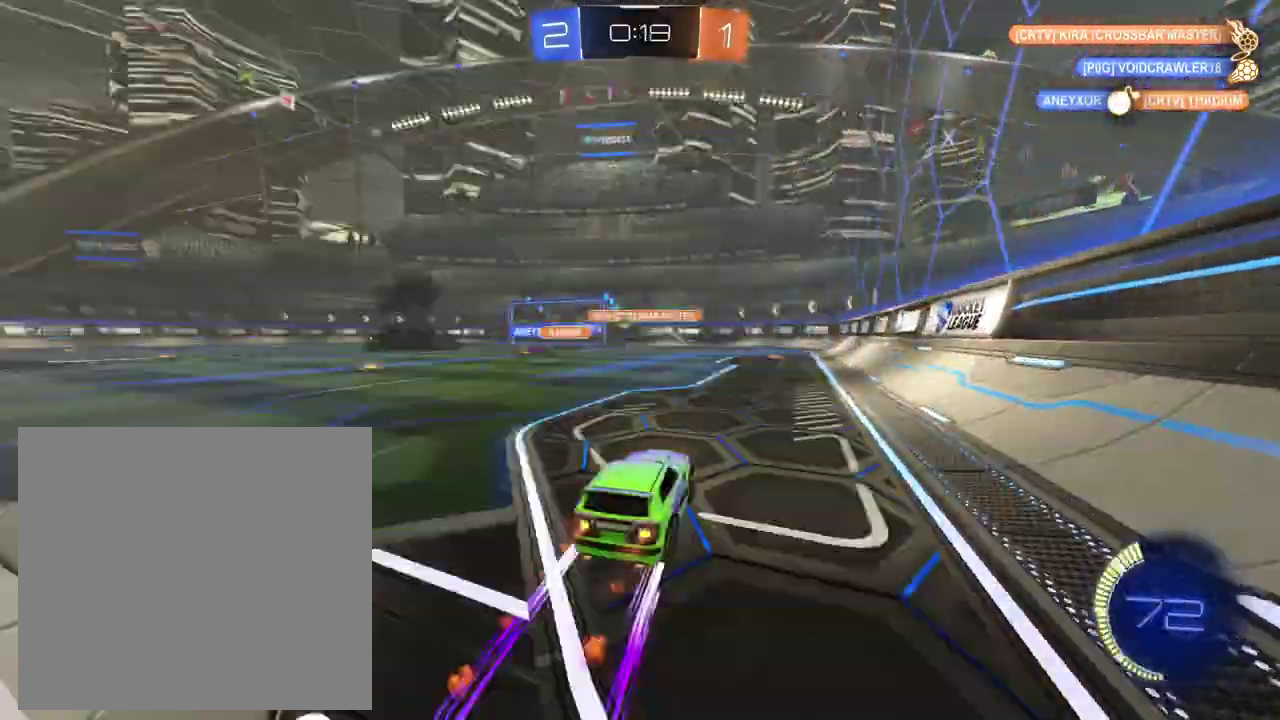
{"buttons": ["R2"], "left_stick": "center", "right_stick": "center", "events": [[334, "left_stick", "left"], [400, "left_stick", "center"]]}
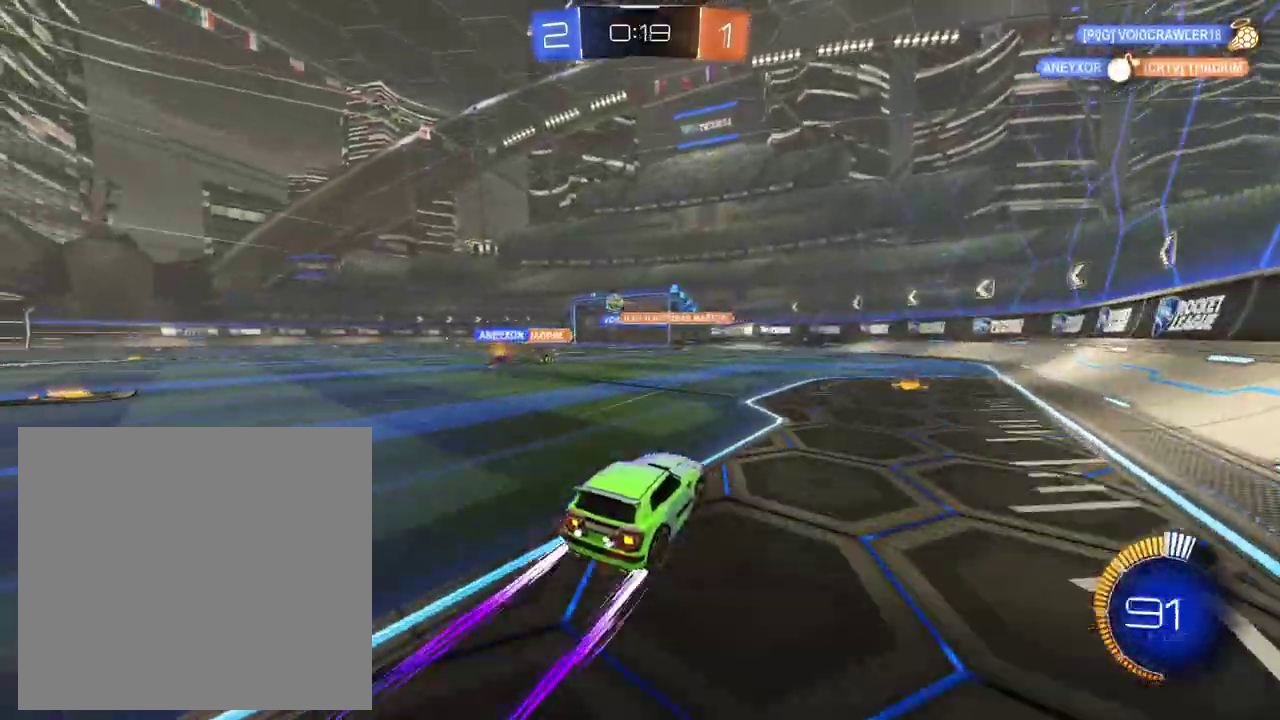
{"buttons": ["R2"], "left_stick": "center", "right_stick": "center", "events": [[167, "left_stick", "left"], [384, "left_stick", "center"]]}
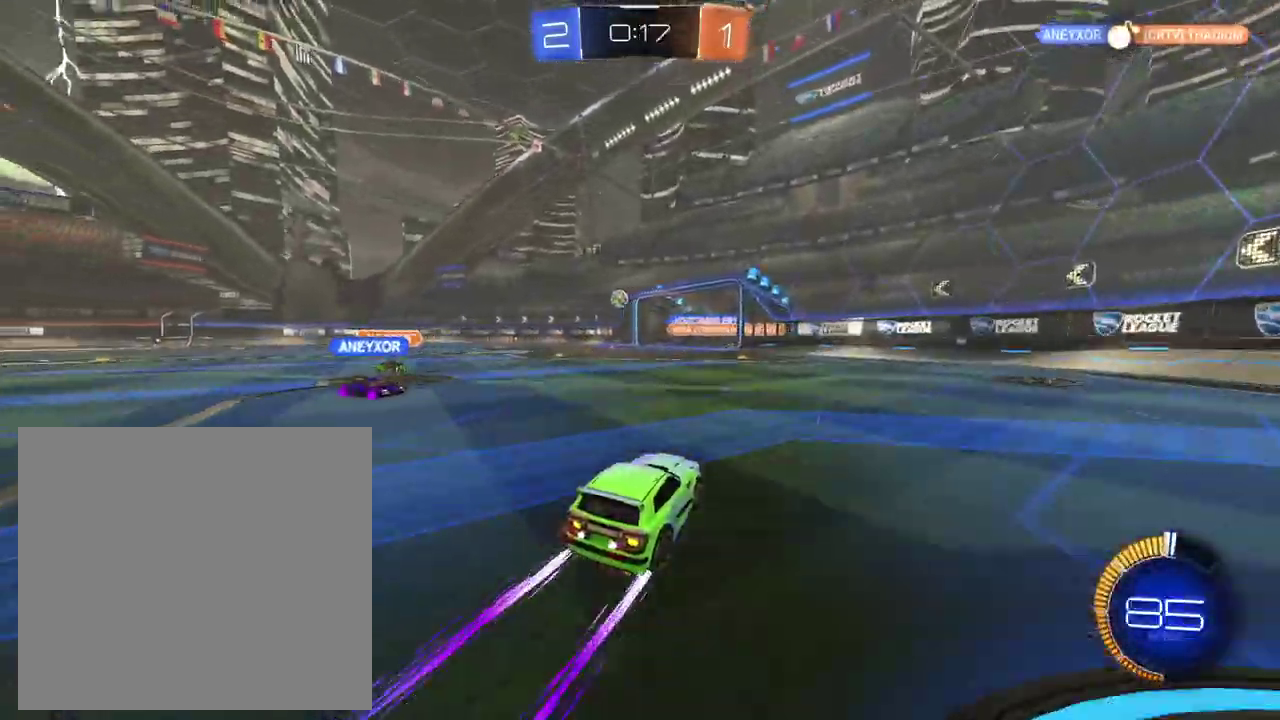
{"buttons": ["R2"], "left_stick": "right", "right_stick": "center", "events": [[133, "left_stick", "left"], [267, "left_stick", "center"], [467, "left_stick", "right"]]}
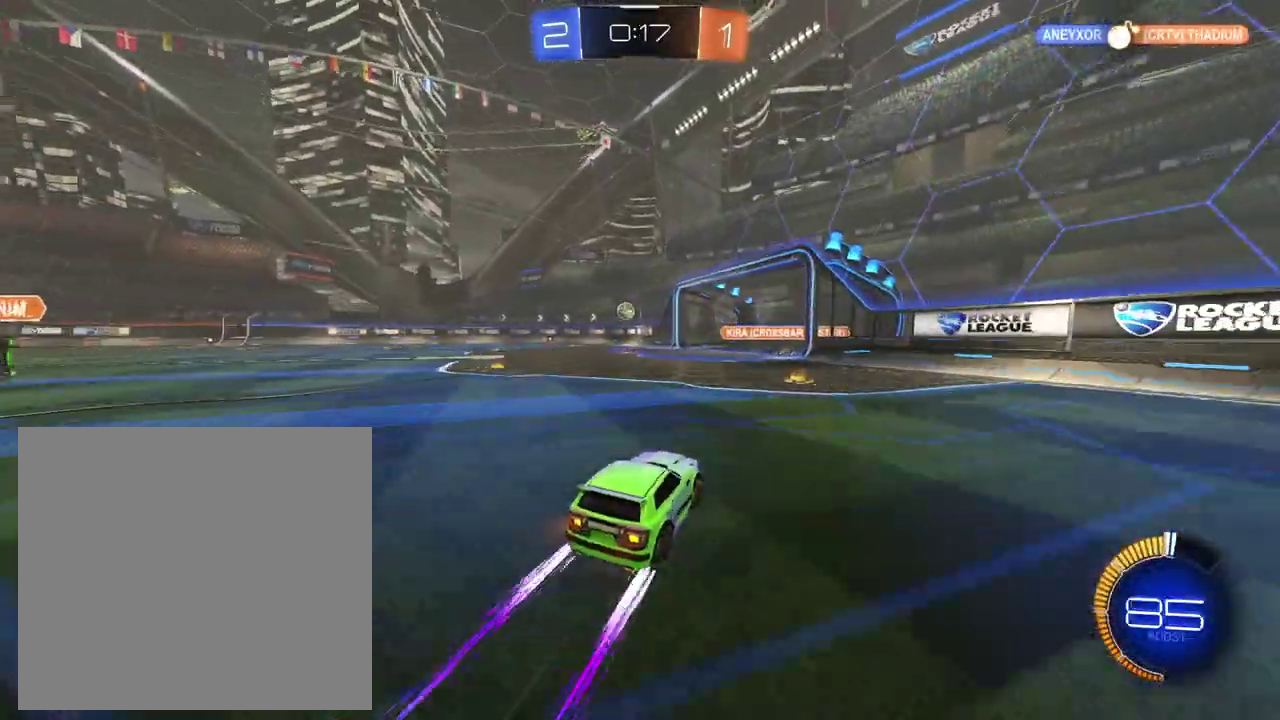
{"buttons": ["R2"], "left_stick": "left", "right_stick": "center", "events": [[83, "left_stick", "center"], [216, "left_stick", "left"]]}
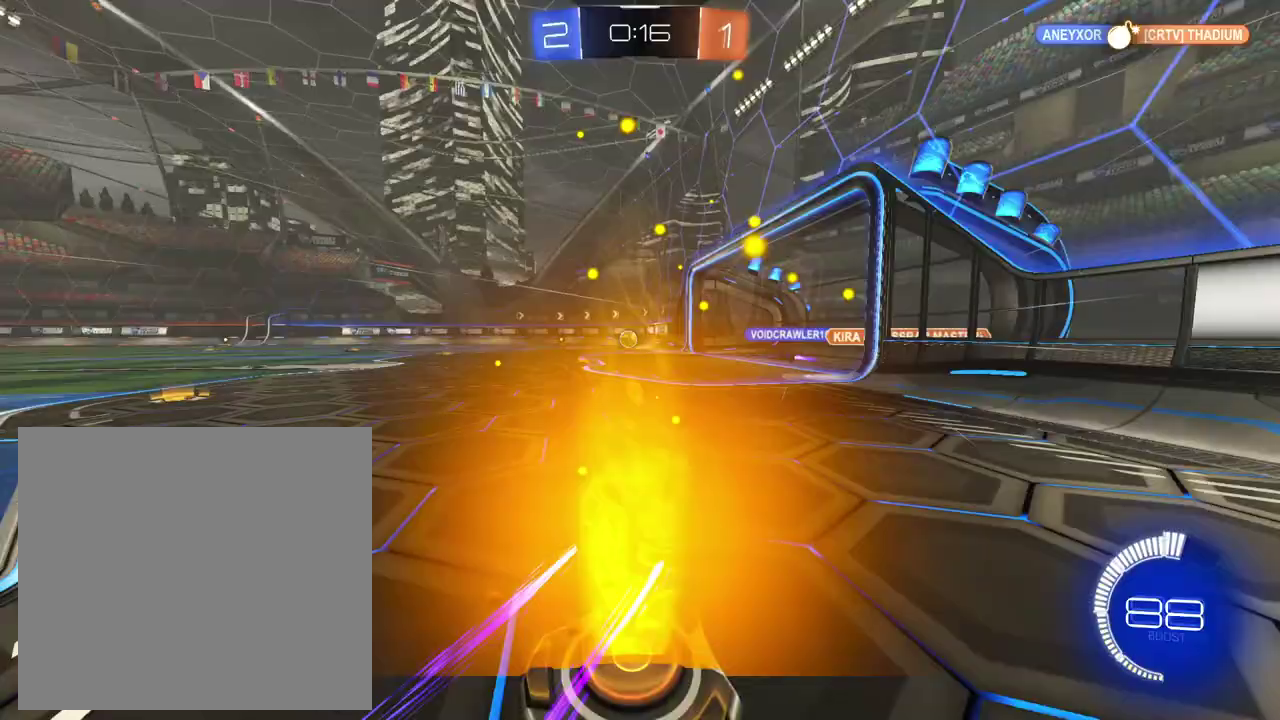
{"buttons": ["R2"], "left_stick": "center", "right_stick": "center", "events": [[17, "left_stick", "up-left"], [250, "left_stick", "center"]]}
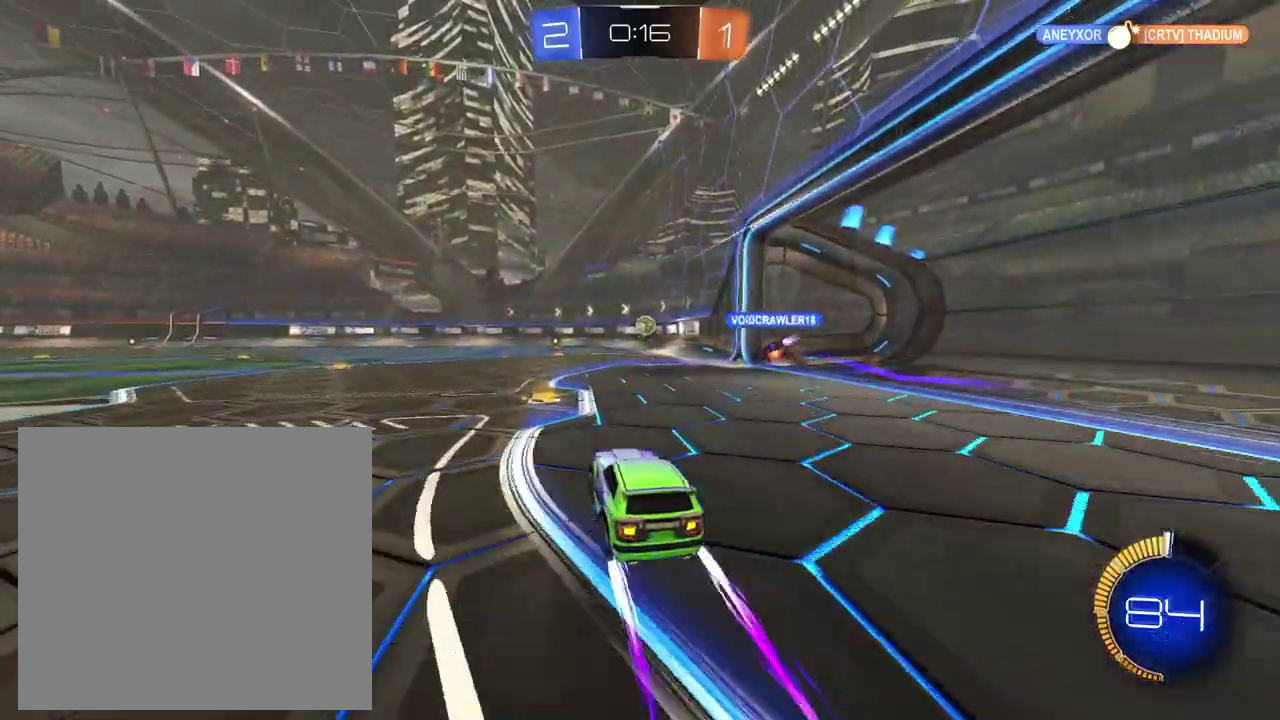
{"buttons": [], "left_stick": "center", "right_stick": "center", "events": [[133, "left_stick", "right"], [467, "R2", "up"], [467, "left_stick", "center"]]}
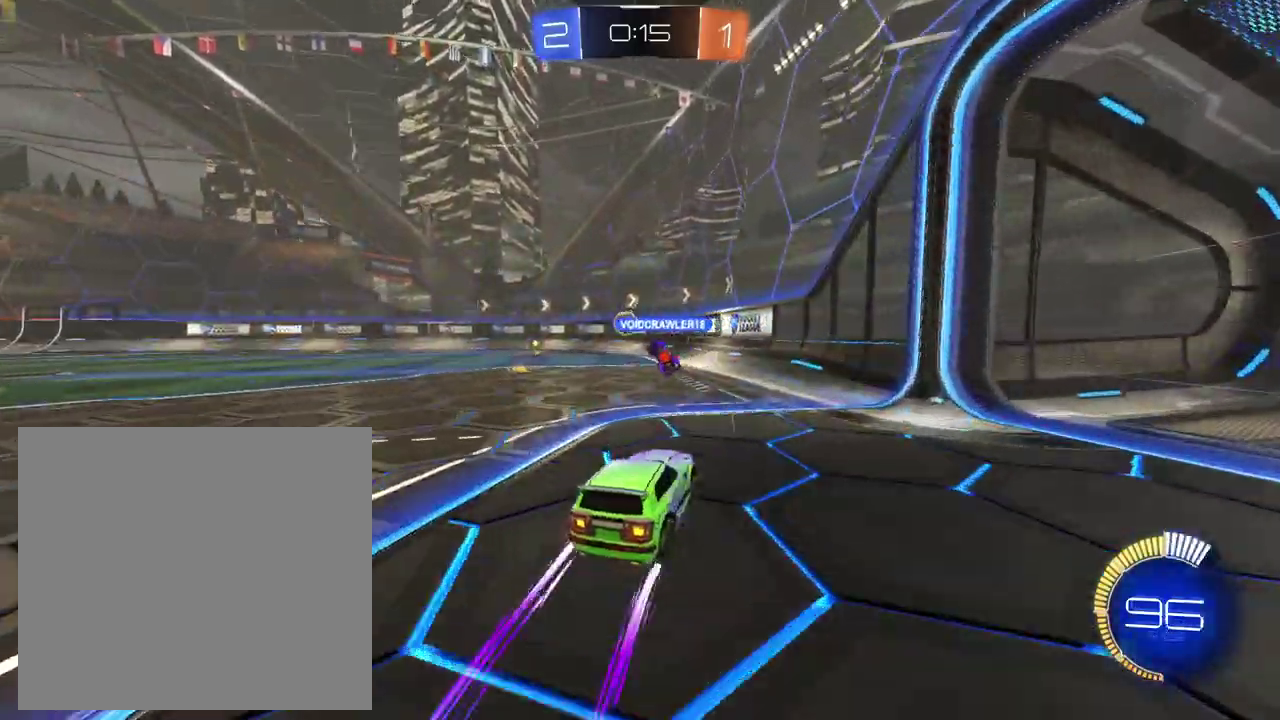
{"buttons": ["R2"], "left_stick": "center", "right_stick": "center", "events": [[67, "L2", "down"], [83, "left_stick", "up-left"], [267, "left_stick", "center"], [317, "L2", "up"], [350, "R2", "down"]]}
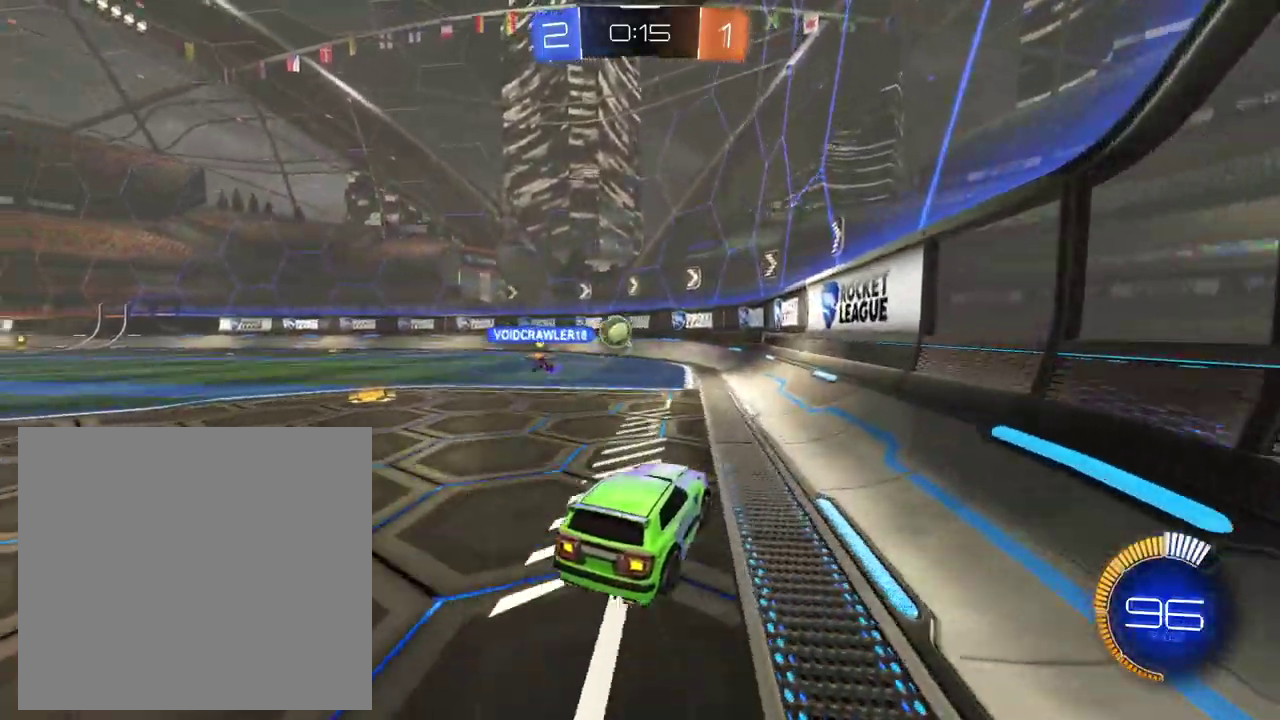
{"buttons": ["R2"], "left_stick": "center", "right_stick": "center", "events": [[133, "R2", "up"], [216, "left_stick", "left"], [300, "R2", "down"], [316, "left_stick", "center"]]}
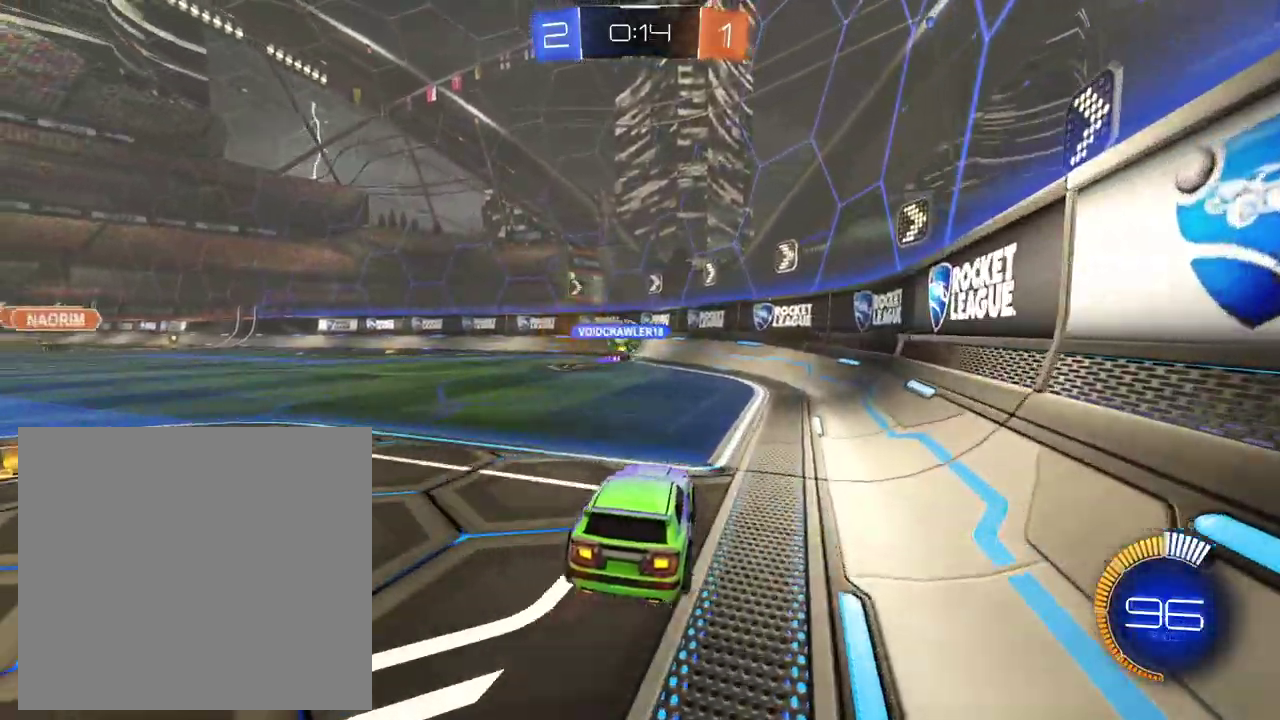
{"buttons": ["L2"], "left_stick": "left", "right_stick": "center", "events": [[83, "left_stick", "left"], [350, "R2", "up"], [434, "L2", "down"]]}
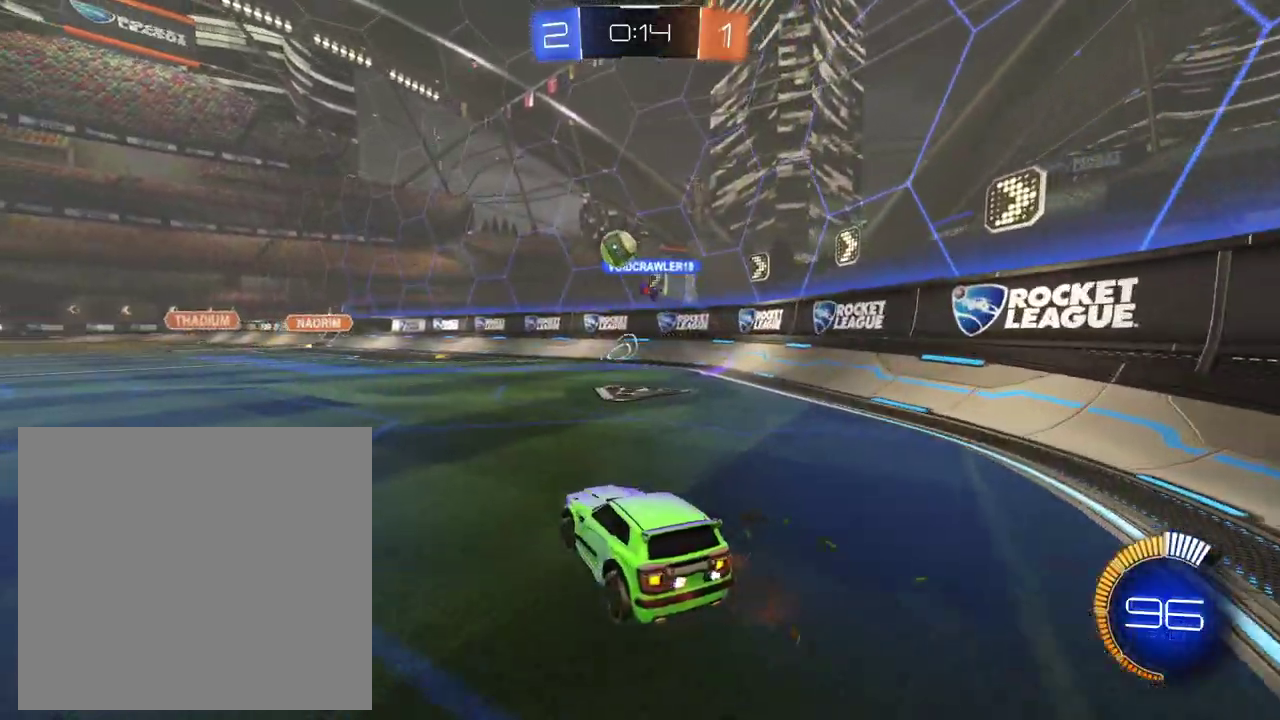
{"buttons": ["R2"], "left_stick": "left", "right_stick": "center", "events": [[50, "L2", "up"], [66, "R2", "down"]]}
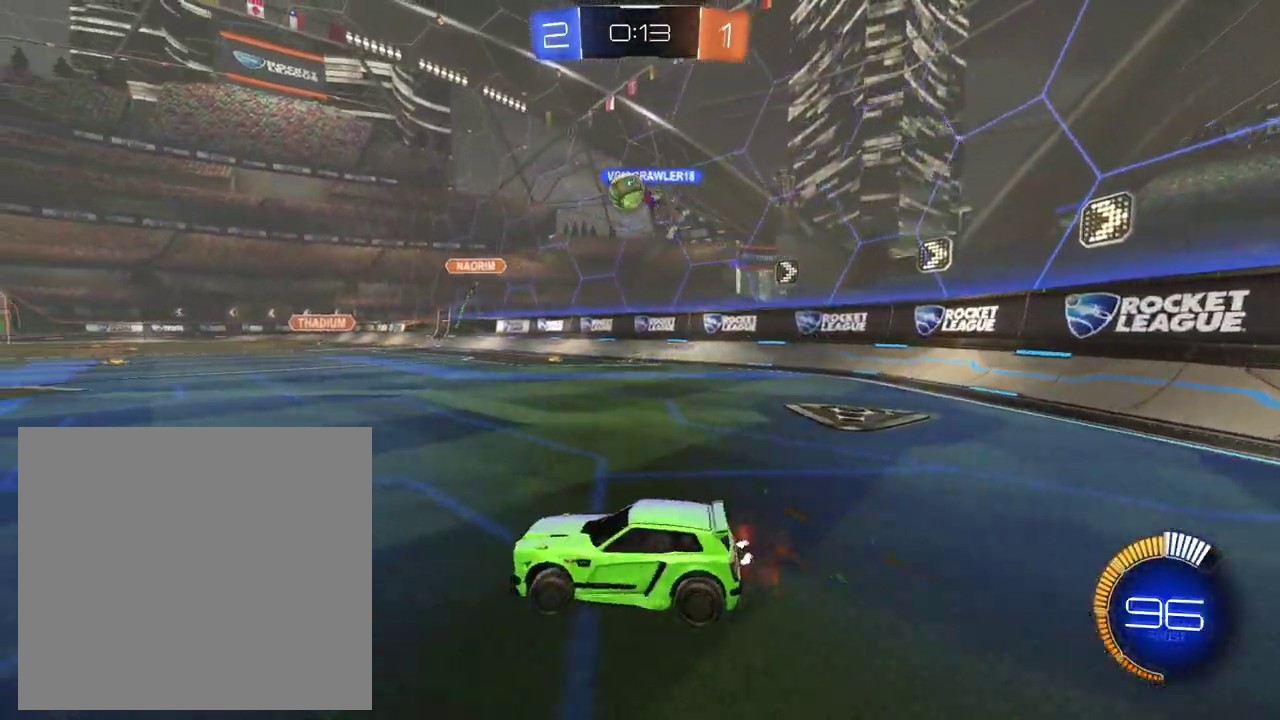
{"buttons": ["R2"], "left_stick": "left", "right_stick": "center", "events": []}
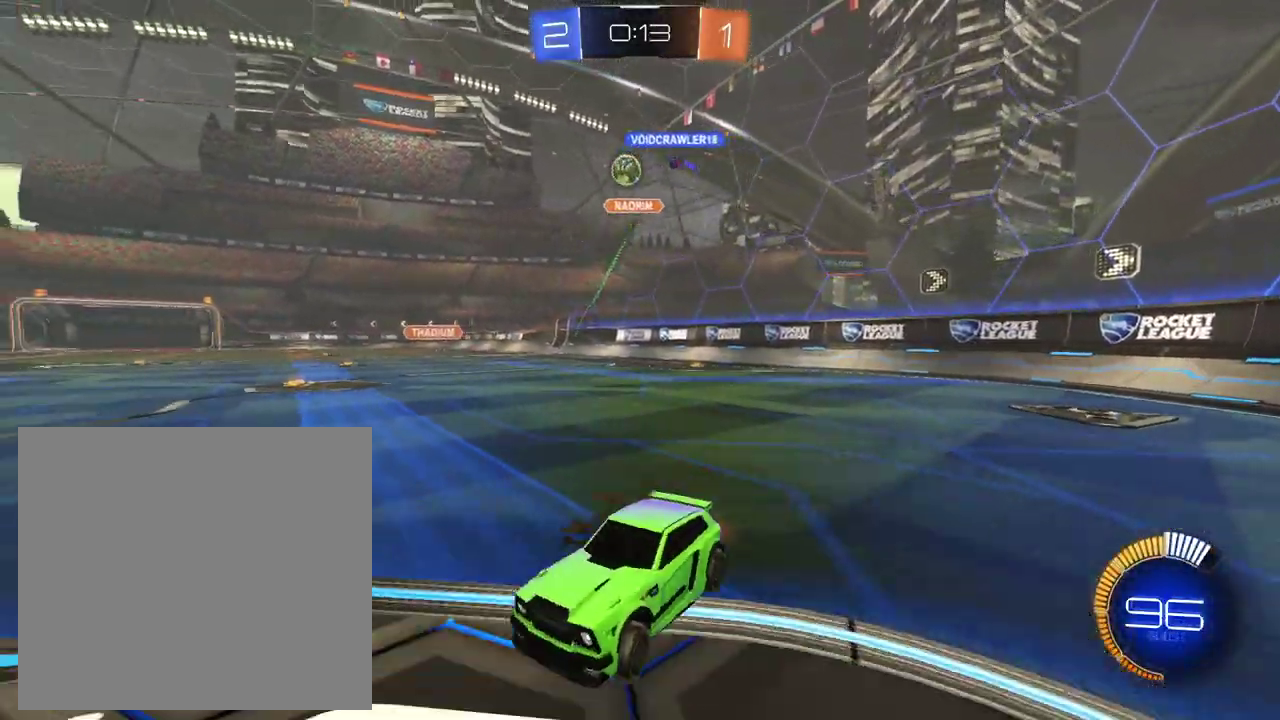
{"buttons": ["R2"], "left_stick": "right", "right_stick": "center", "events": [[116, "left_stick", "center"], [250, "left_stick", "right"]]}
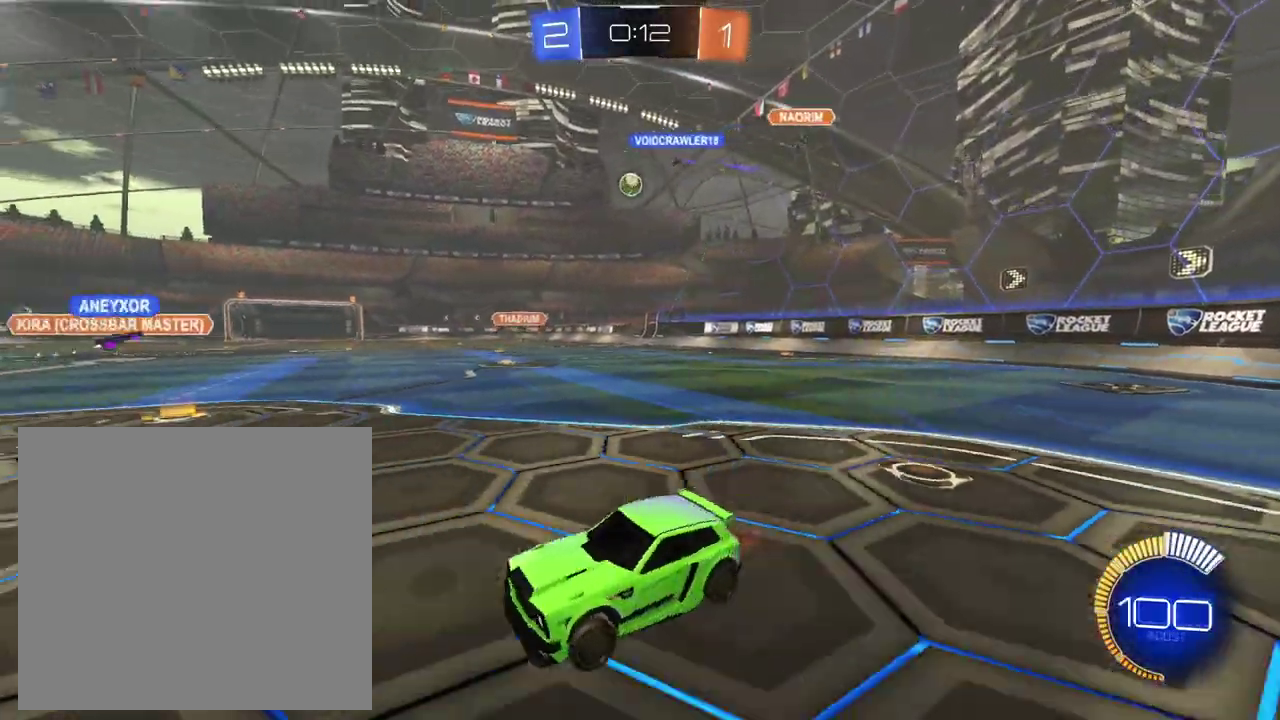
{"buttons": ["R2"], "left_stick": "right", "right_stick": "center", "events": [[367, "L2", "down"], [400, "R2", "up"], [484, "L2", "up"], [500, "R2", "down"]]}
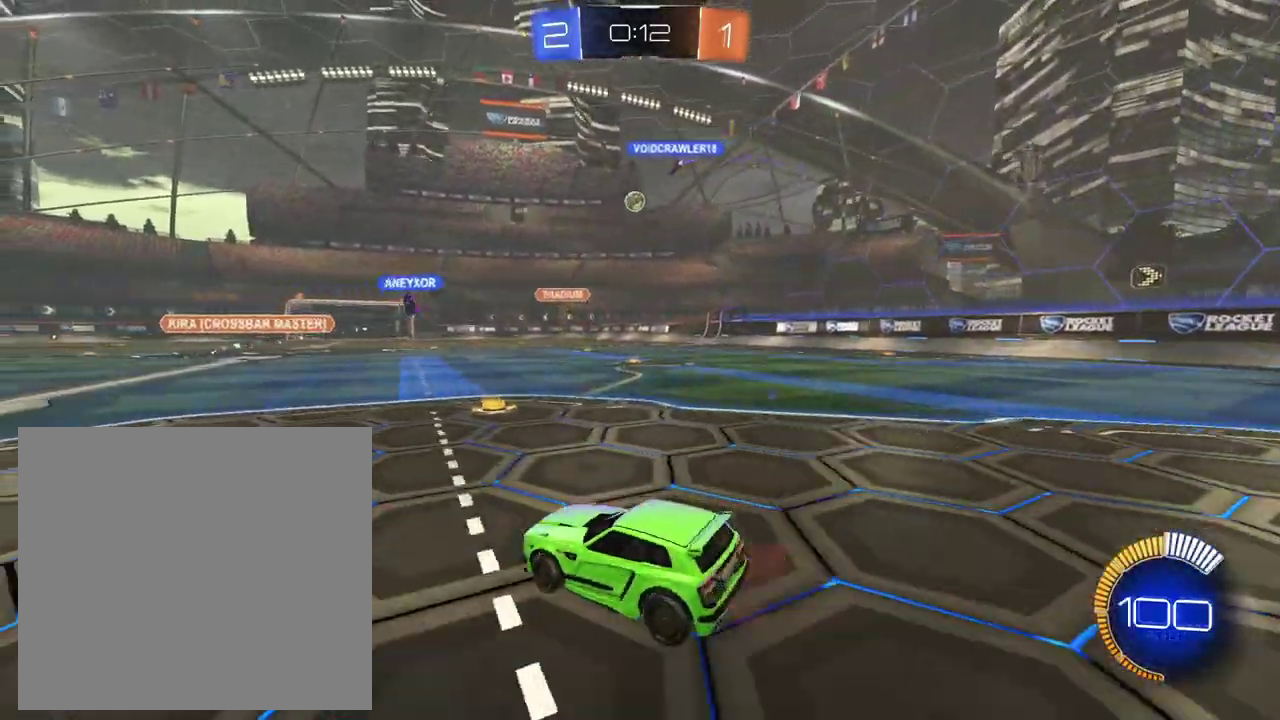
{"buttons": ["R2"], "left_stick": "center", "right_stick": "center", "events": [[234, "left_stick", "center"]]}
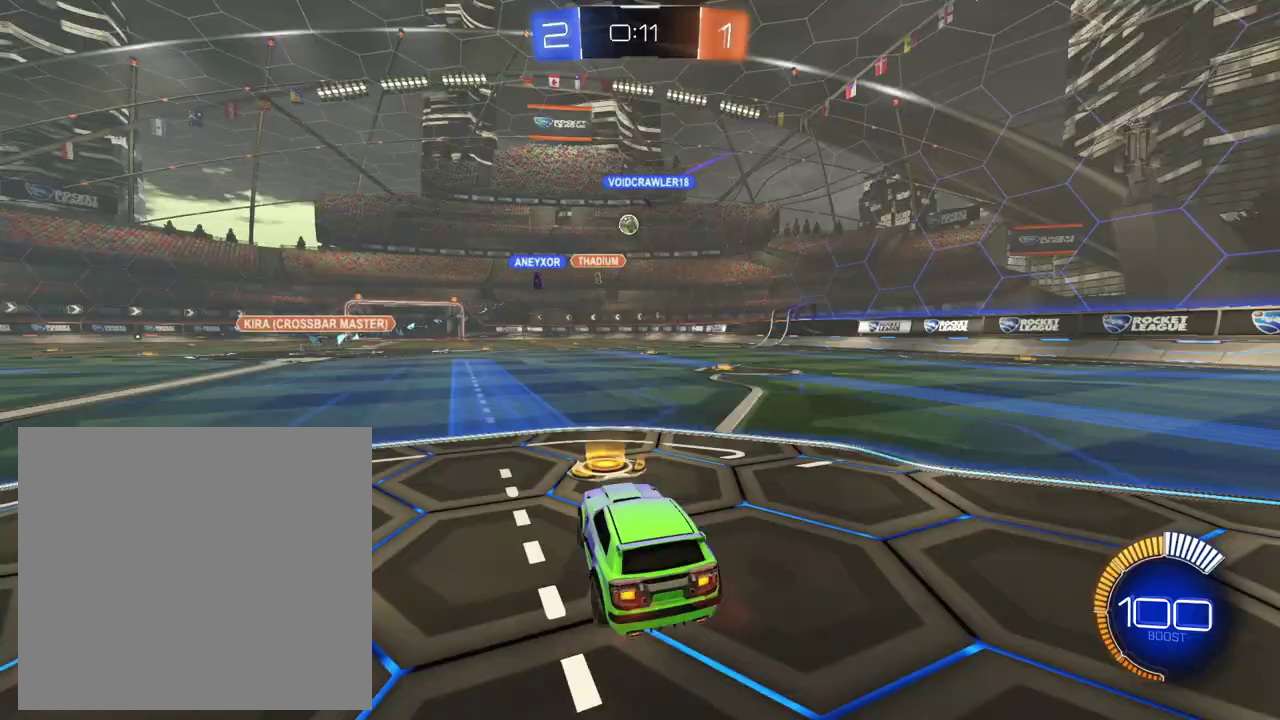
{"buttons": ["R2"], "left_stick": "left", "right_stick": "center", "events": [[33, "left_stick", "right"], [133, "left_stick", "center"], [234, "left_stick", "left"]]}
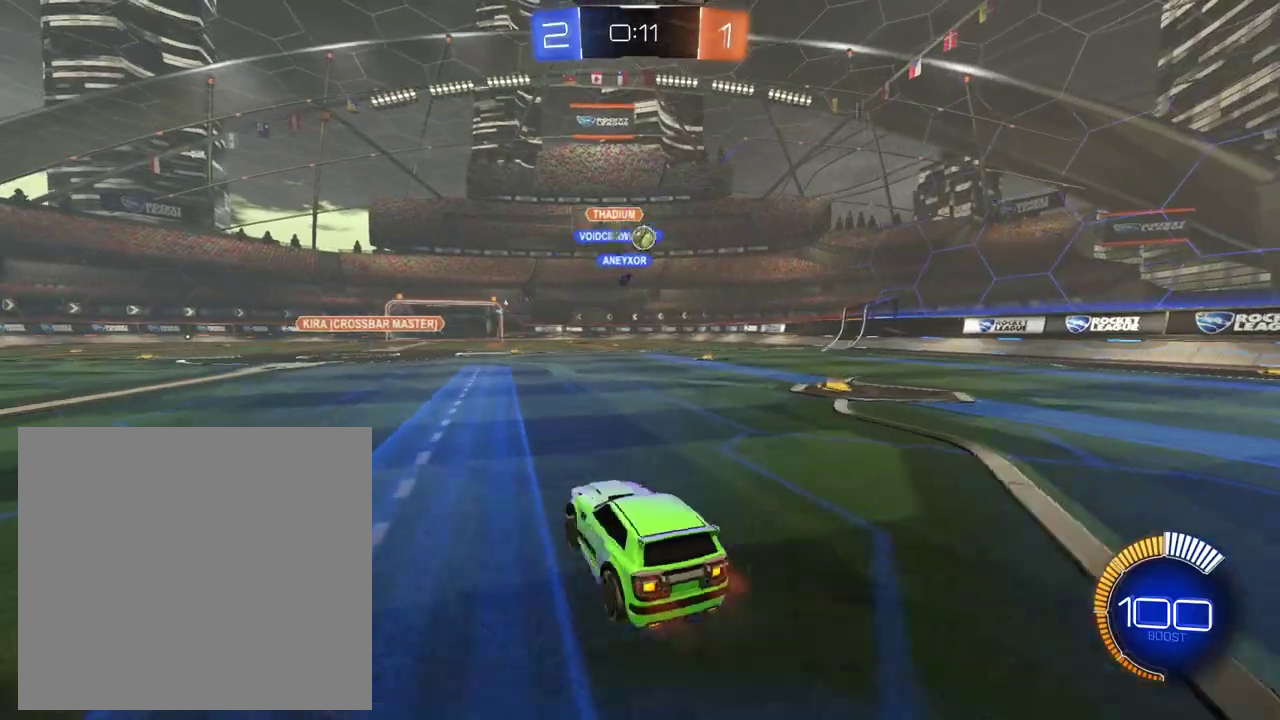
{"buttons": ["R2"], "left_stick": "right", "right_stick": "center", "events": [[66, "left_stick", "center"], [116, "left_stick", "right"], [283, "L2", "down"], [350, "L2", "up"]]}
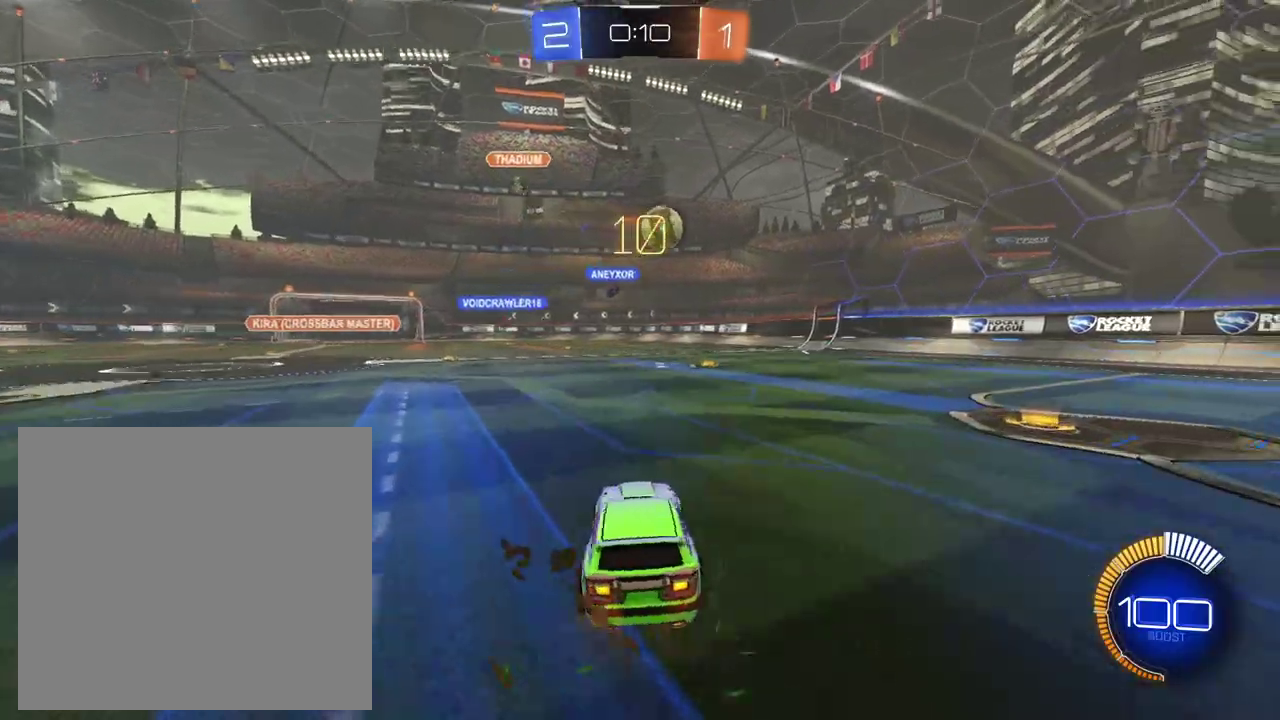
{"buttons": ["R2"], "left_stick": "right", "right_stick": "center", "events": [[384, "X", "down"], [501, "X", "up"]]}
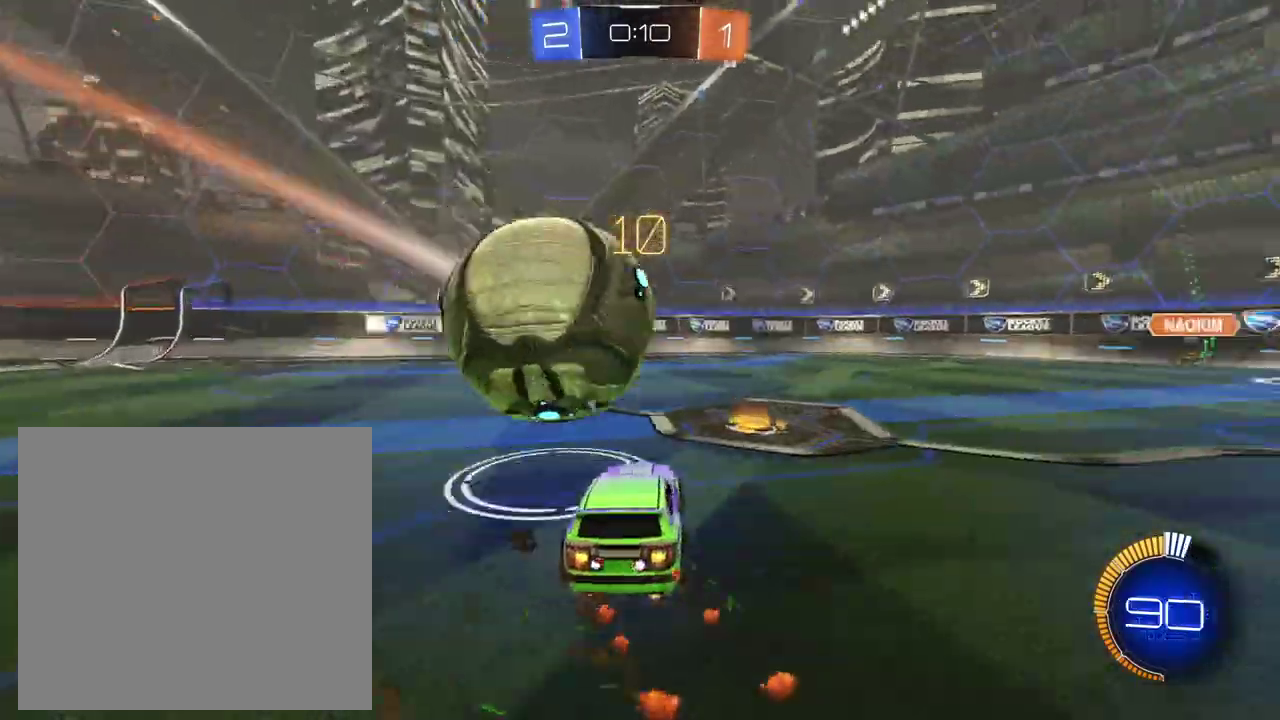
{"buttons": ["R2"], "left_stick": "center", "right_stick": "center", "events": [[283, "left_stick", "center"]]}
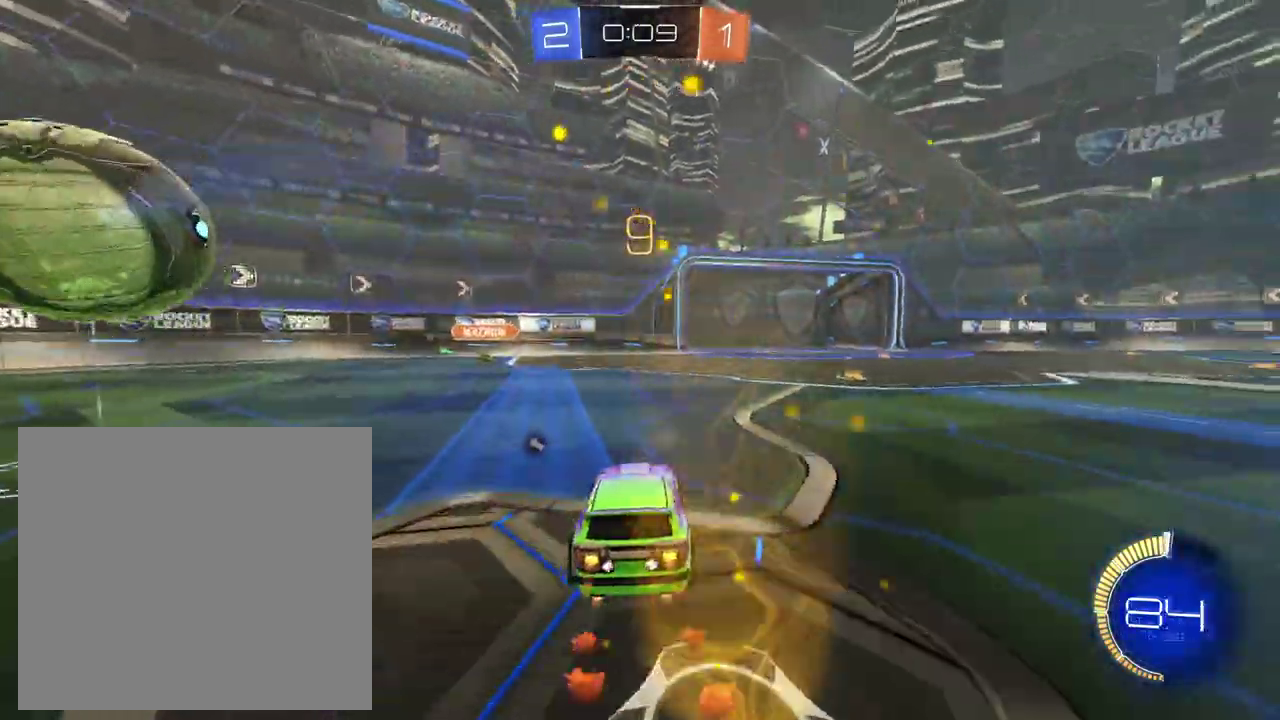
{"buttons": ["R2"], "left_stick": "left", "right_stick": "center", "events": [[67, "X", "down"], [184, "X", "up"], [484, "left_stick", "left"]]}
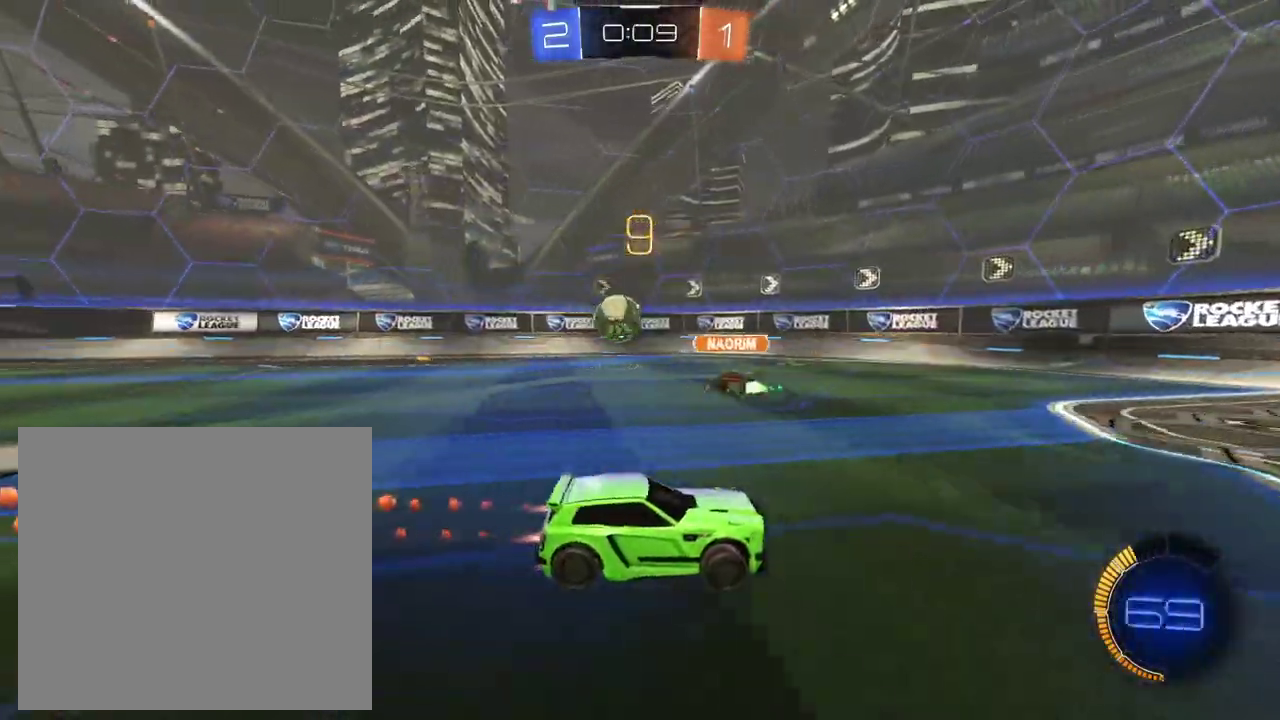
{"buttons": ["R2"], "left_stick": "left", "right_stick": "center", "events": [[384, "left_stick", "down-left"], [434, "left_stick", "left"]]}
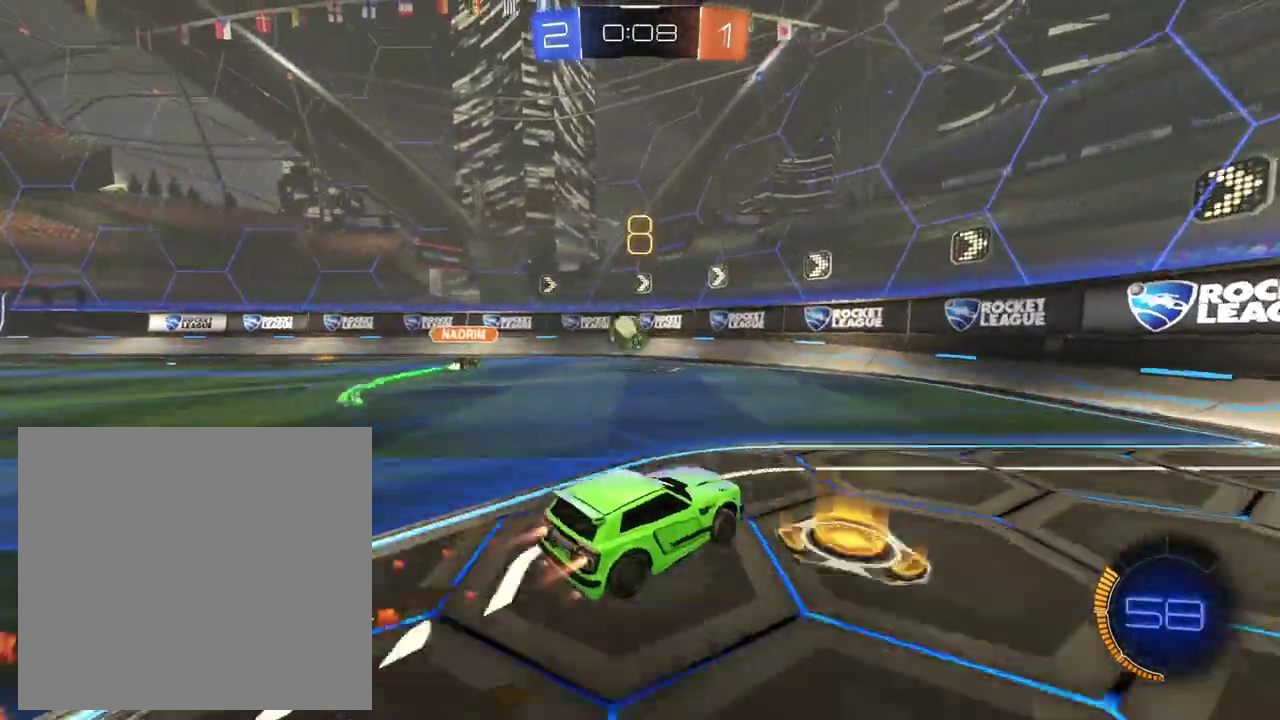
{"buttons": ["R2"], "left_stick": "right", "right_stick": "center", "events": [[17, "left_stick", "center"], [434, "left_stick", "right"]]}
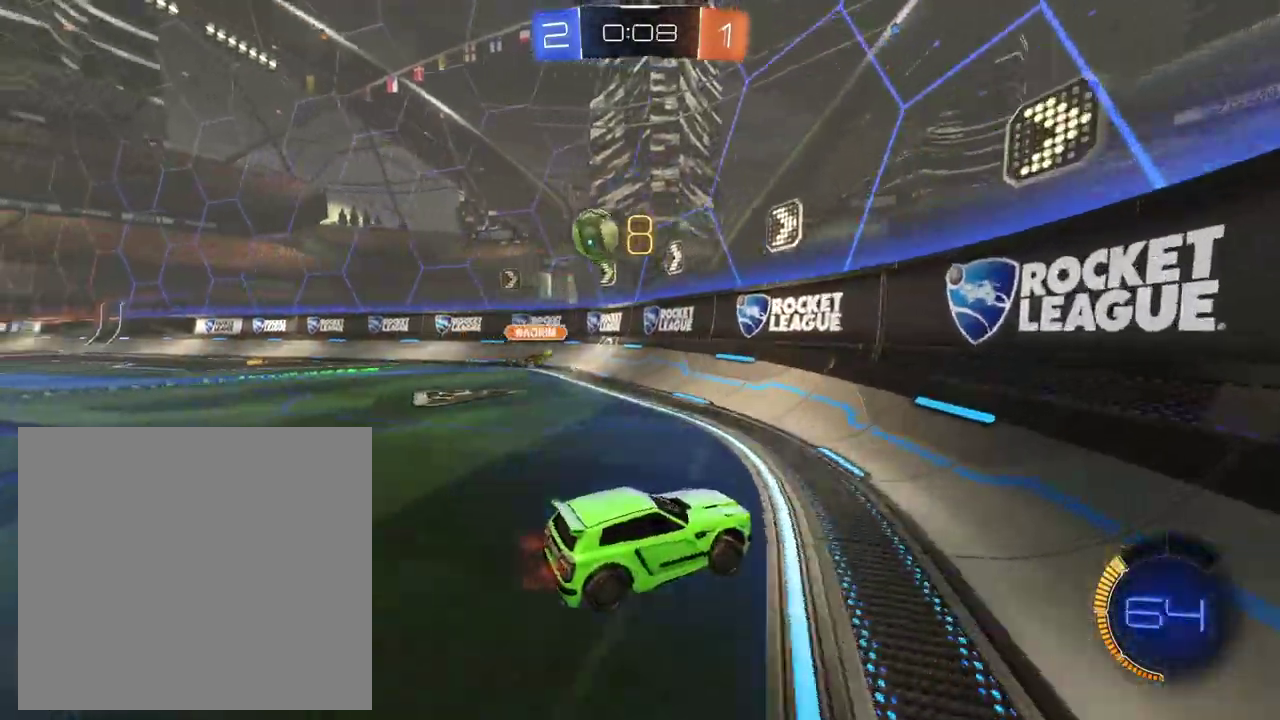
{"buttons": ["R2"], "left_stick": "right", "right_stick": "center", "events": []}
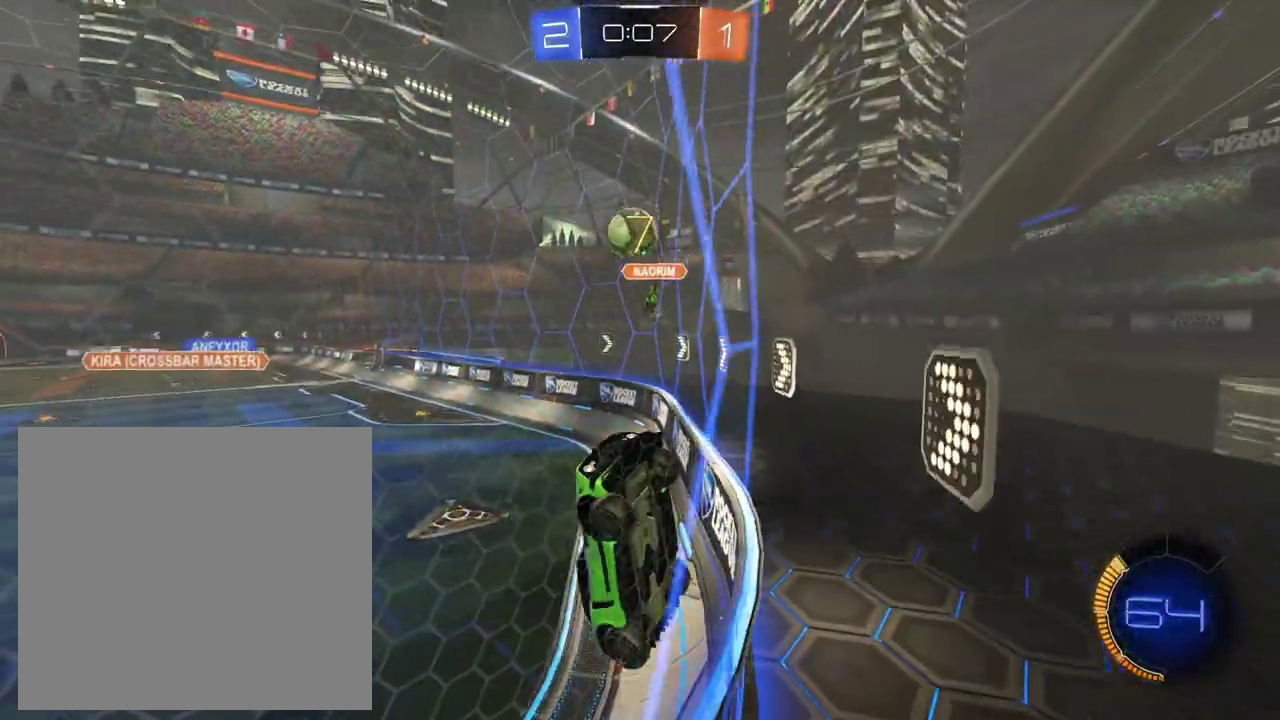
{"buttons": ["L2"], "left_stick": "right", "right_stick": "center", "events": [[150, "left_stick", "center"], [401, "R2", "up"], [401, "left_stick", "right"], [417, "L2", "down"]]}
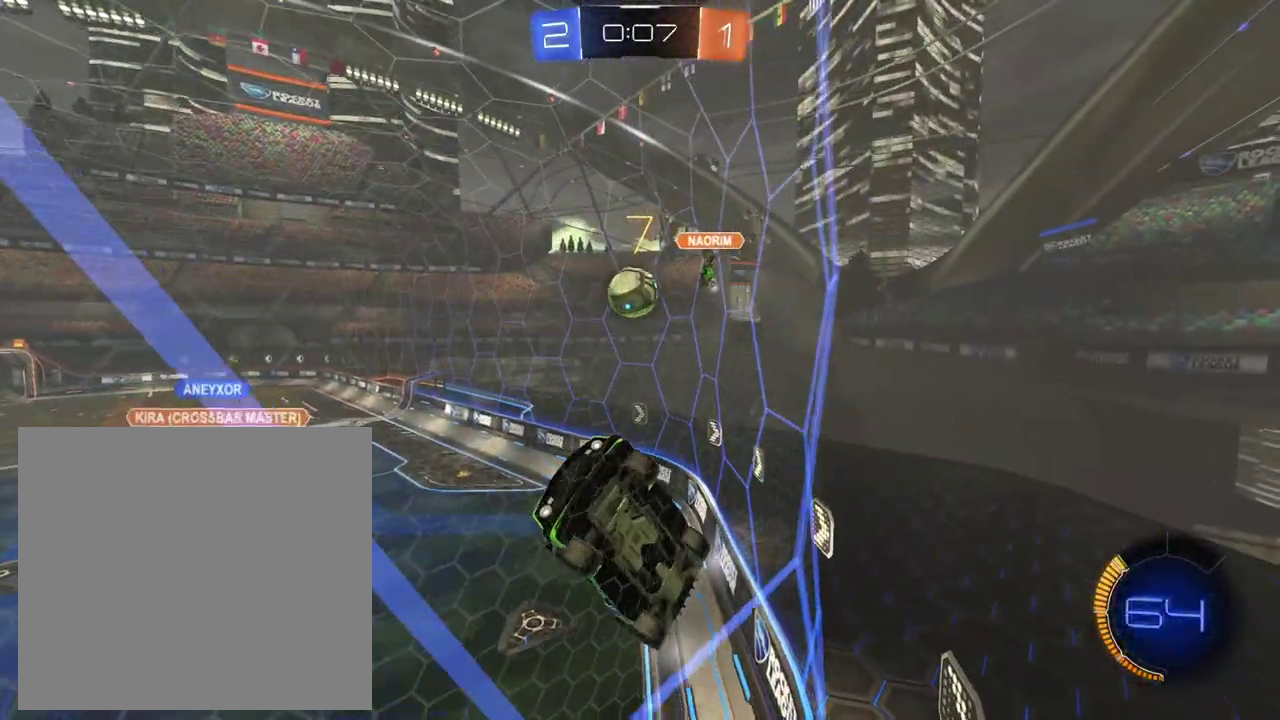
{"buttons": ["R2"], "left_stick": "right", "right_stick": "center", "events": [[17, "R2", "down"], [50, "L2", "up"], [167, "L2", "down"], [283, "L2", "up"]]}
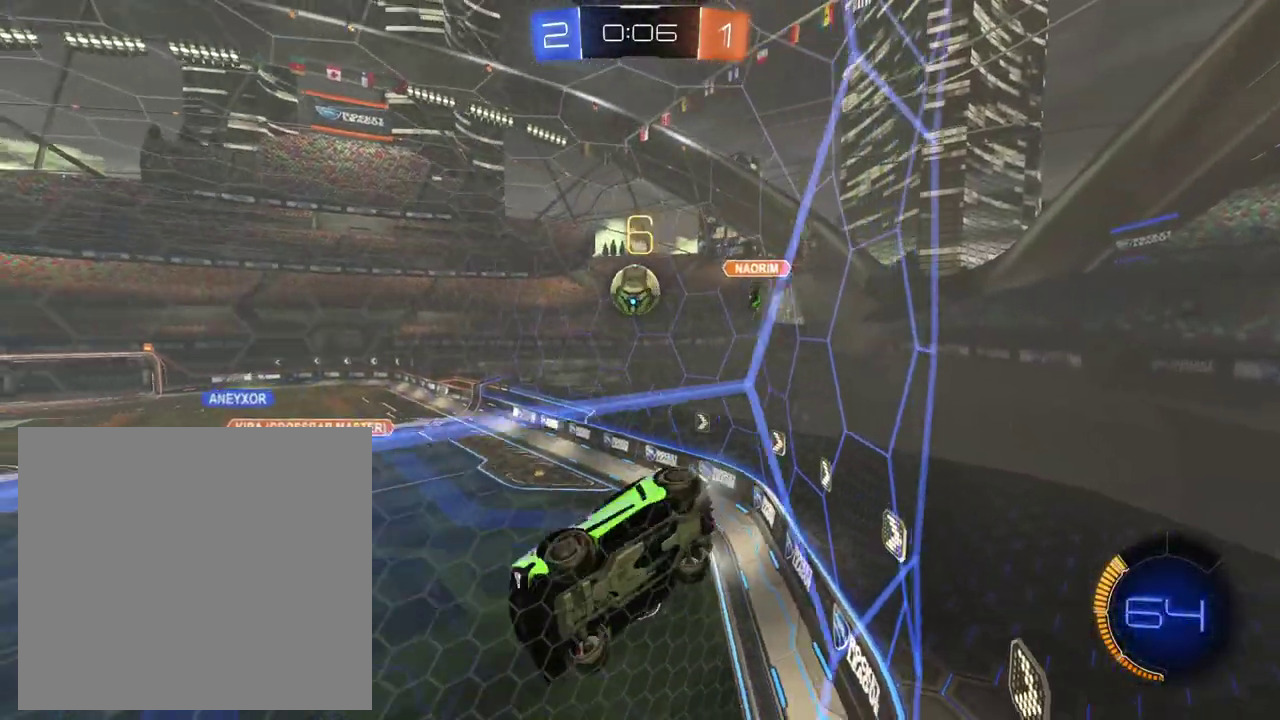
{"buttons": ["R2"], "left_stick": "left", "right_stick": "center", "events": [[17, "L2", "down"], [134, "L2", "up"], [267, "R2", "up"], [267, "left_stick", "left"], [284, "L2", "down"], [317, "R2", "down"], [367, "L2", "up"], [384, "left_stick", "center"], [434, "left_stick", "left"]]}
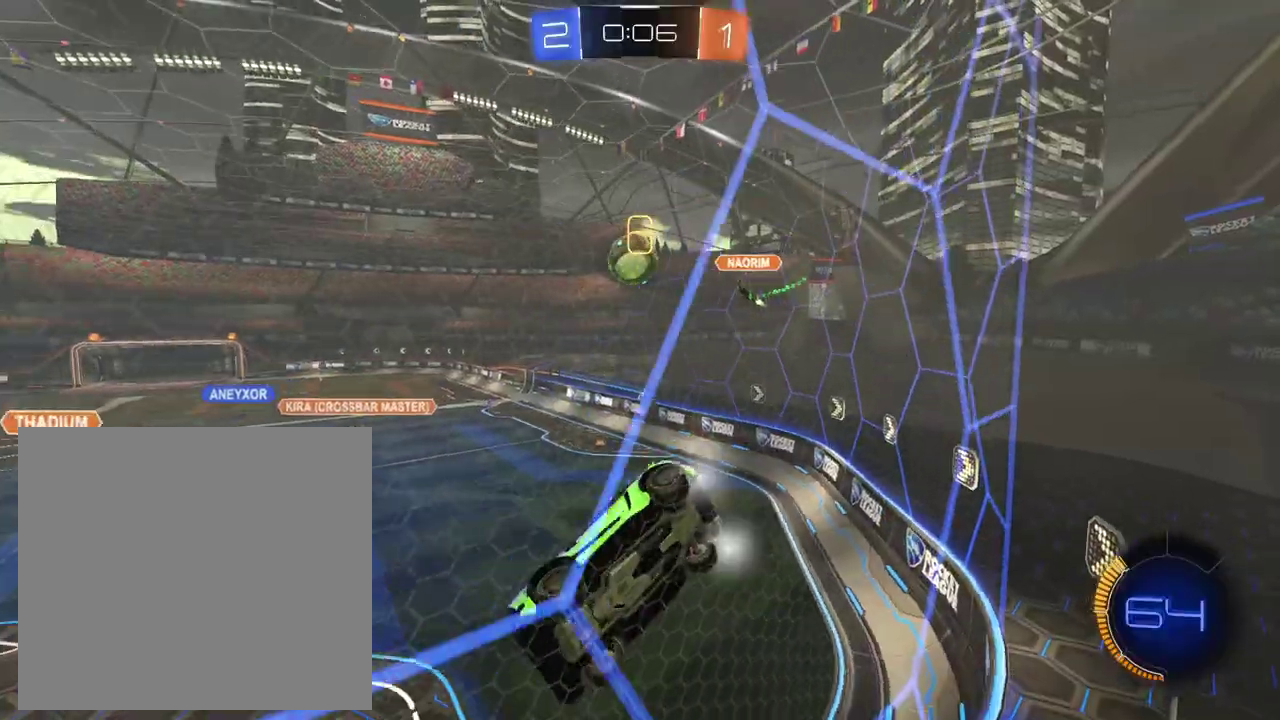
{"buttons": ["L2"], "left_stick": "right", "right_stick": "center", "events": [[16, "R2", "up"], [33, "left_stick", "down-left"], [117, "L2", "down"], [117, "left_stick", "center"], [217, "L2", "up"], [217, "R2", "down"], [367, "L2", "down"], [384, "left_stick", "right"], [450, "R2", "up"]]}
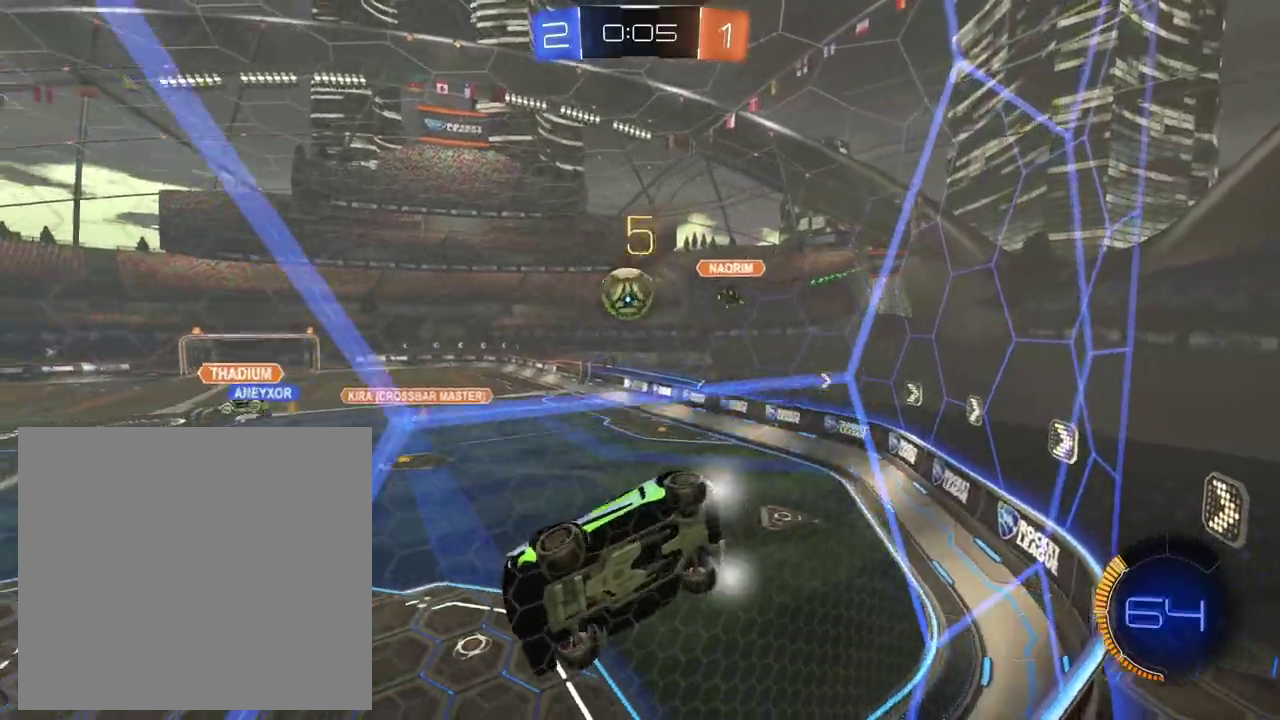
{"buttons": ["R2"], "left_stick": "center", "right_stick": "center", "events": [[17, "R2", "down"], [34, "L2", "up"], [484, "left_stick", "center"]]}
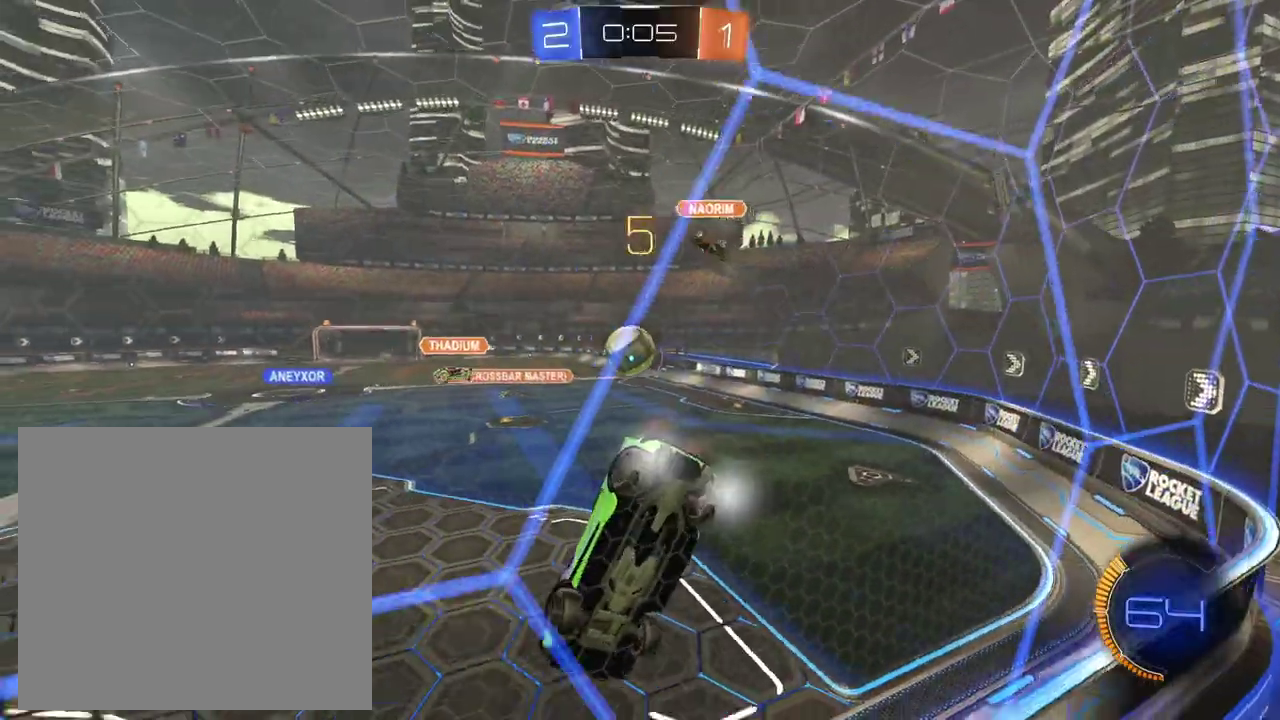
{"buttons": ["R2"], "left_stick": "left", "right_stick": "center", "events": [[167, "R2", "up"], [217, "L2", "down"], [400, "R2", "down"], [417, "L2", "up"], [450, "left_stick", "left"]]}